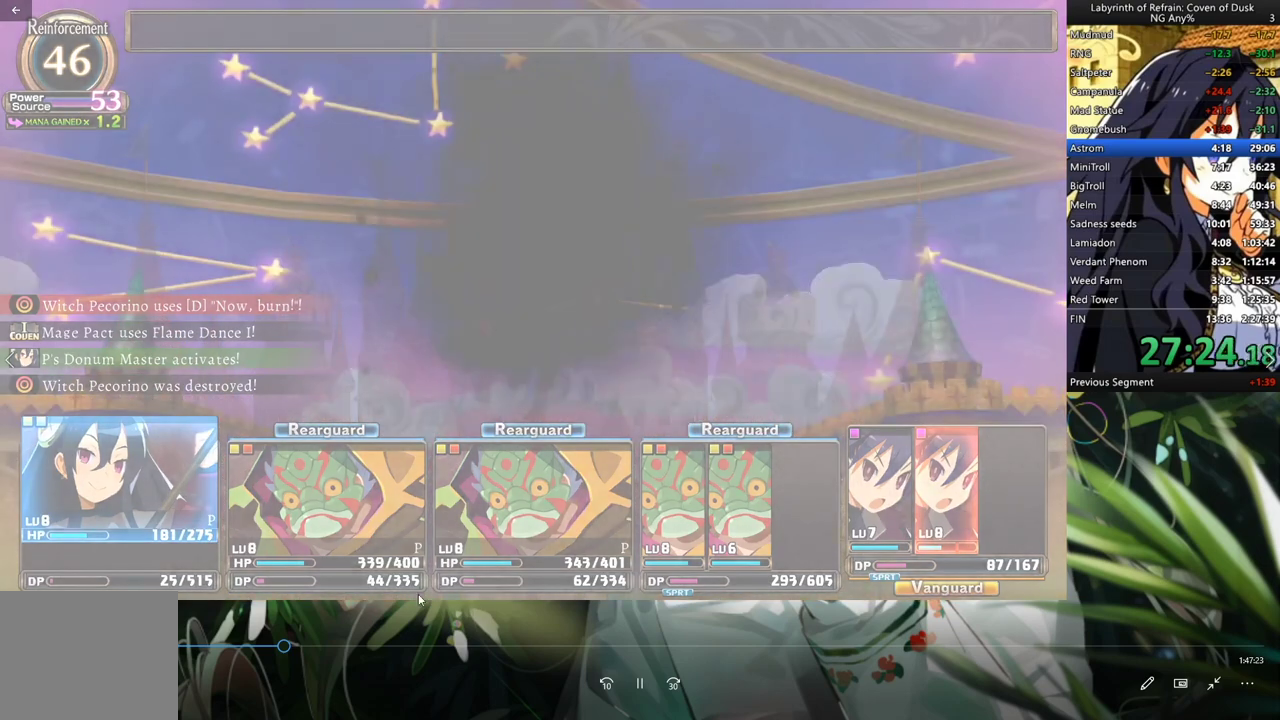
Gameplay with a controller (Xbox layout); each line is a JSON object with the inputs held at the frame after it. "events" lists button and stick changes between this image and that frame as [ms after this image, input, new state], when the widget could be followed in between. Not read: L3.
{"buttons": ["R1"], "left_stick": "center", "right_stick": "center", "events": []}
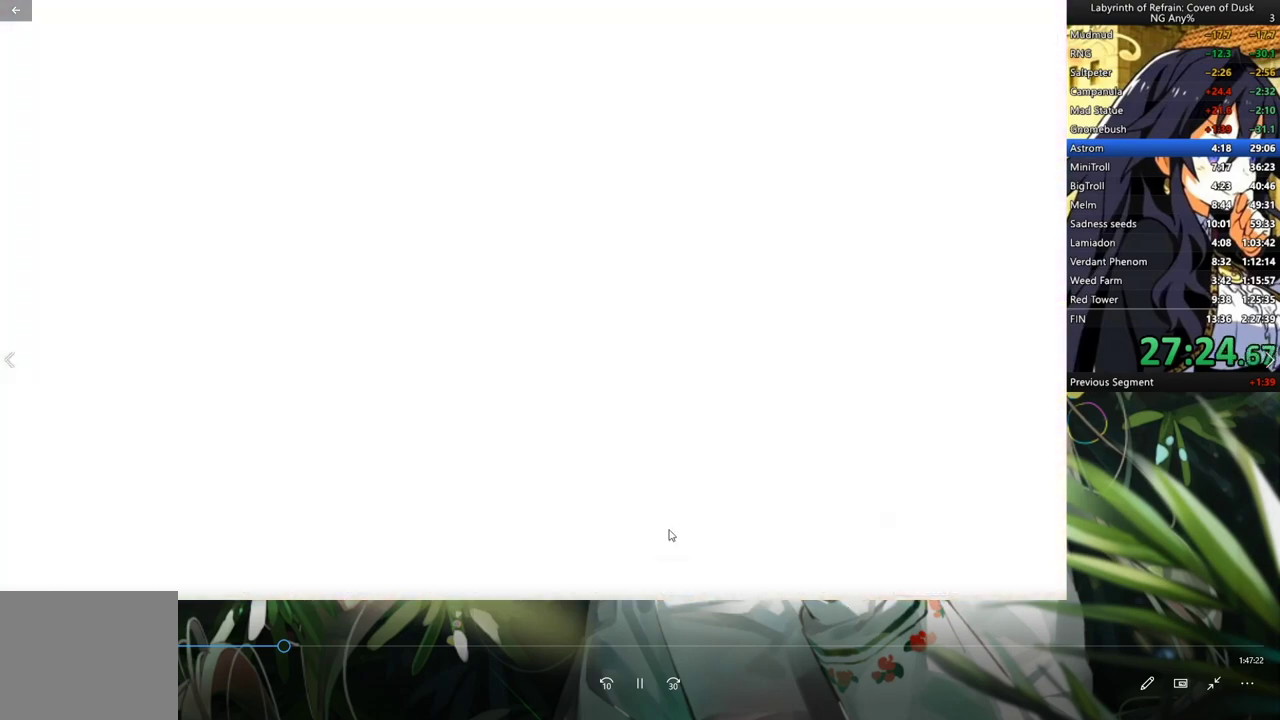
{"buttons": ["R1"], "left_stick": "center", "right_stick": "center", "events": []}
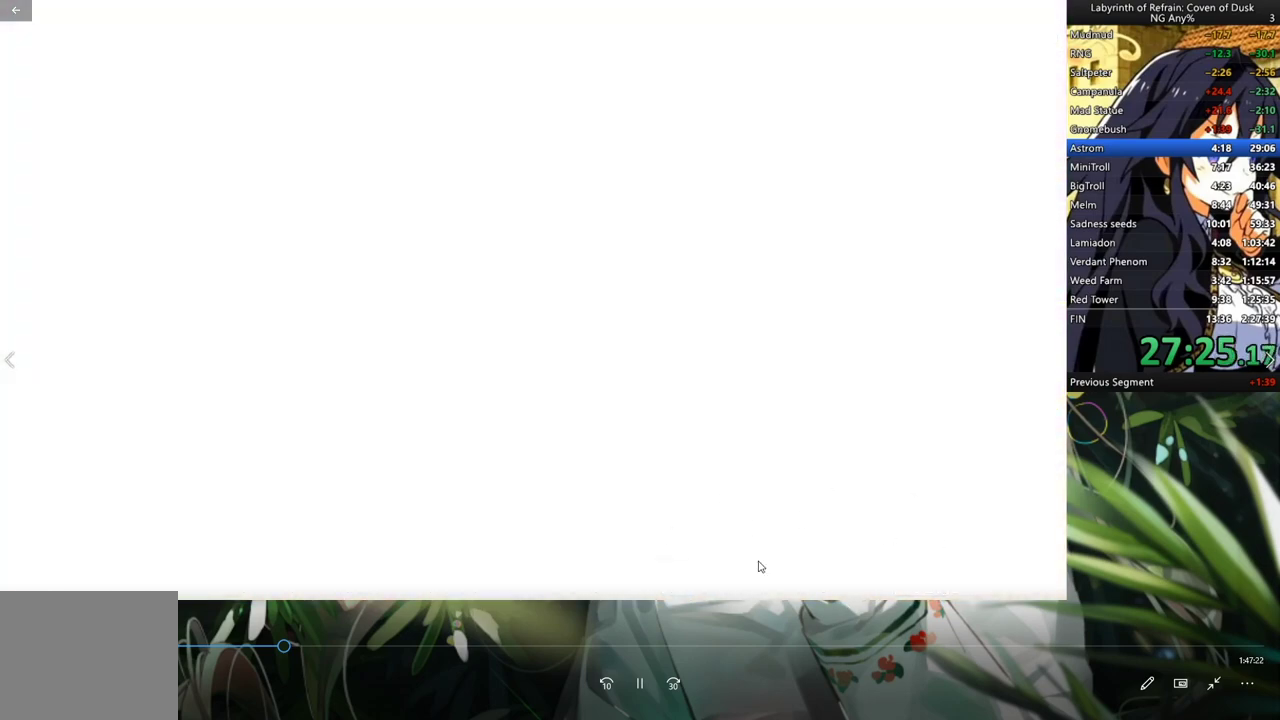
{"buttons": ["R1"], "left_stick": "center", "right_stick": "center", "events": []}
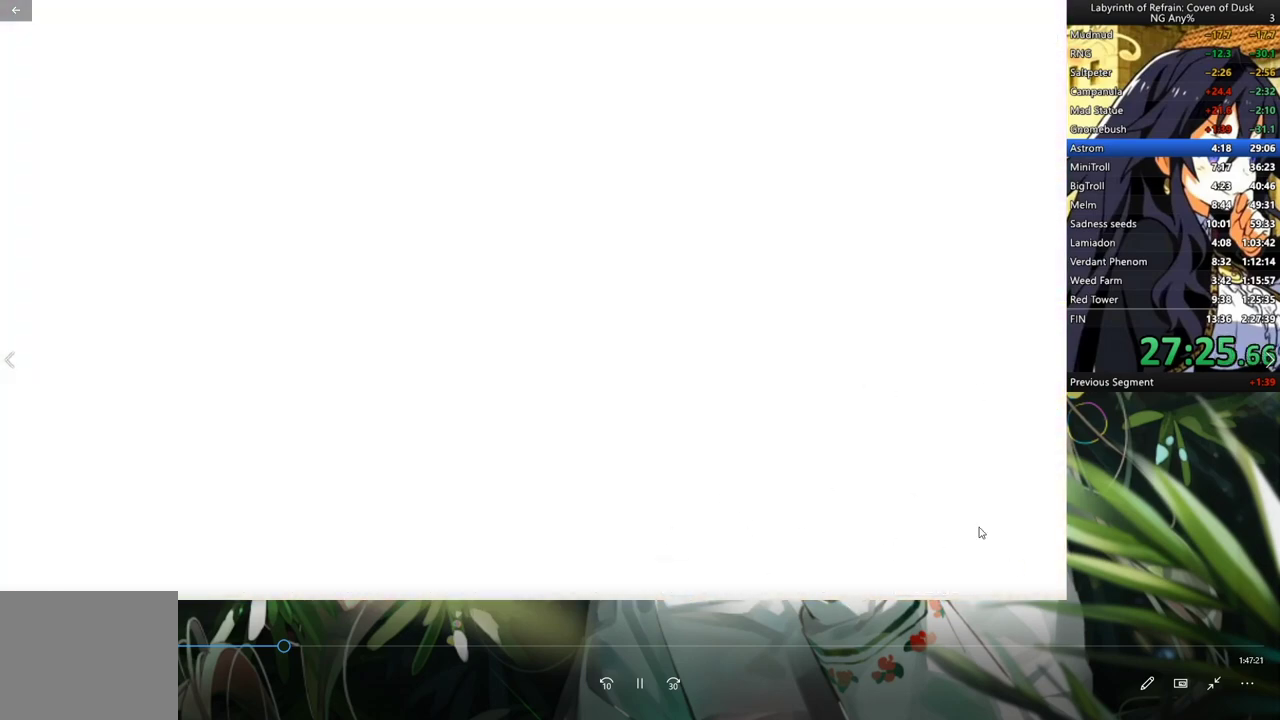
{"buttons": ["R1"], "left_stick": "center", "right_stick": "center", "events": []}
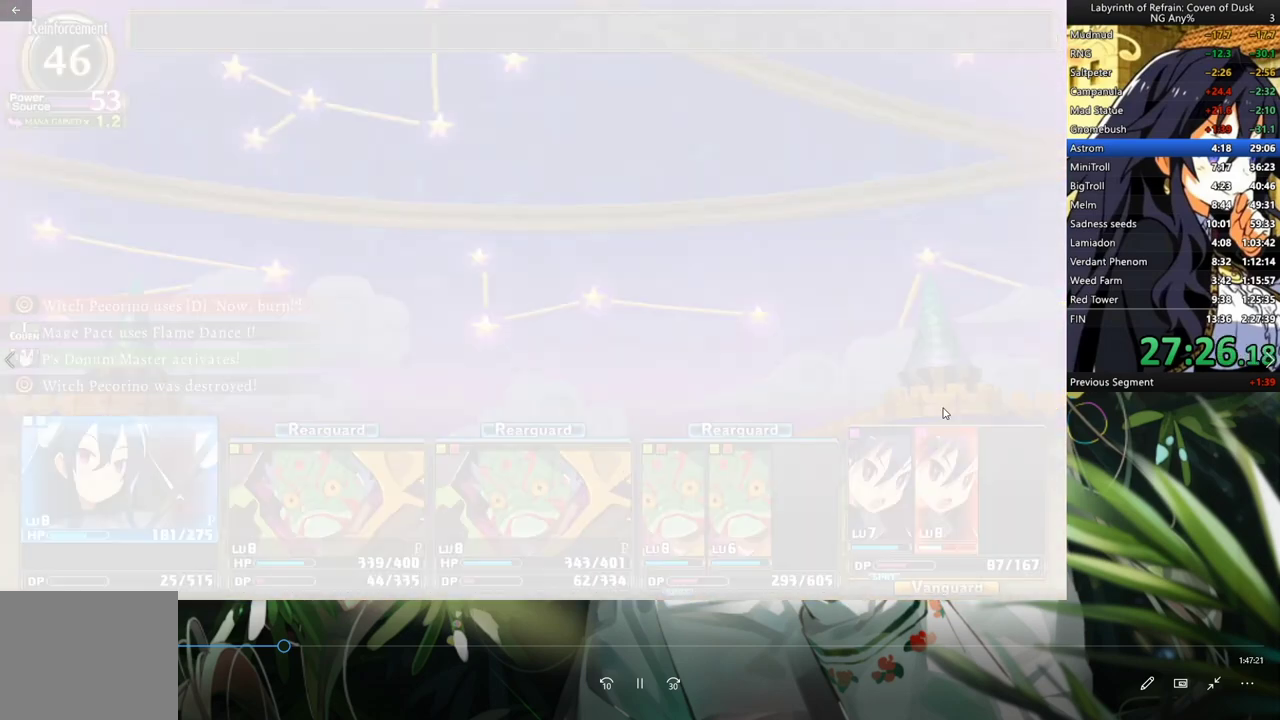
{"buttons": ["R1"], "left_stick": "center", "right_stick": "center", "events": []}
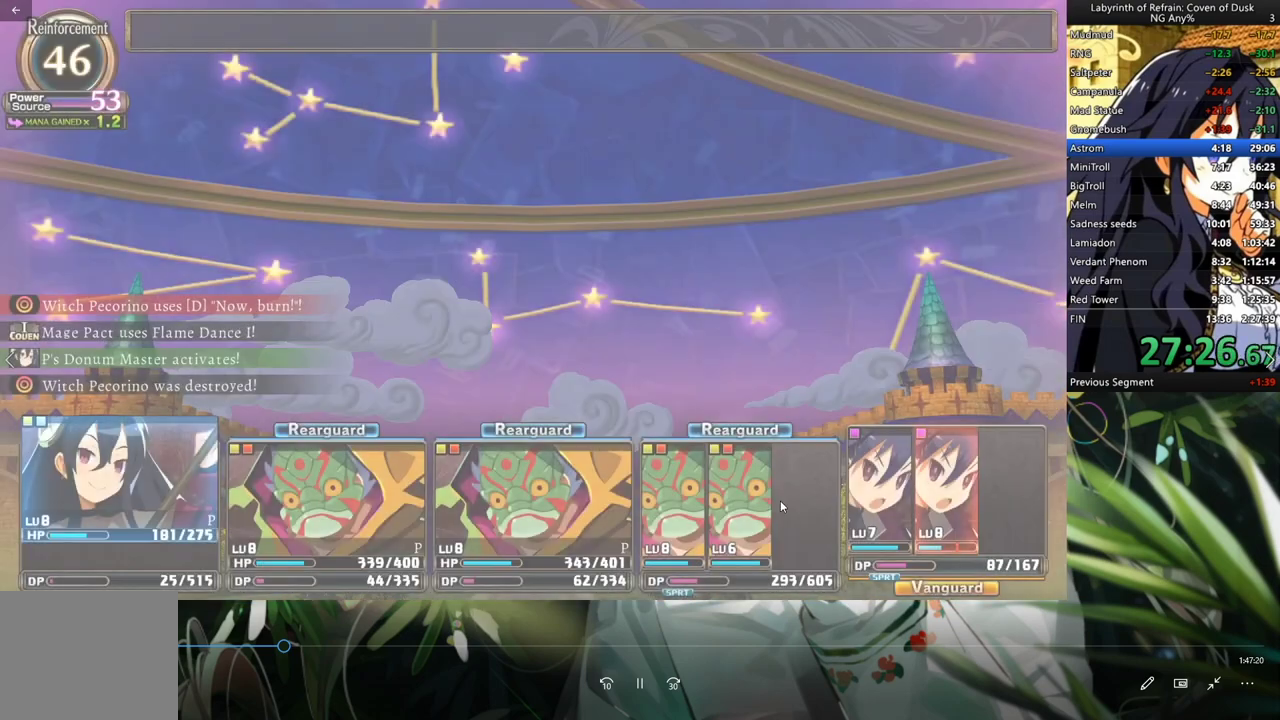
{"buttons": ["DPAD_DOWN"], "left_stick": "center", "right_stick": "center", "events": [[67, "R1", "up"], [100, "A", "down"], [133, "A", "up"], [200, "A", "down"], [300, "A", "up"], [400, "A", "down"], [467, "A", "up"], [500, "DPAD_DOWN", "down"]]}
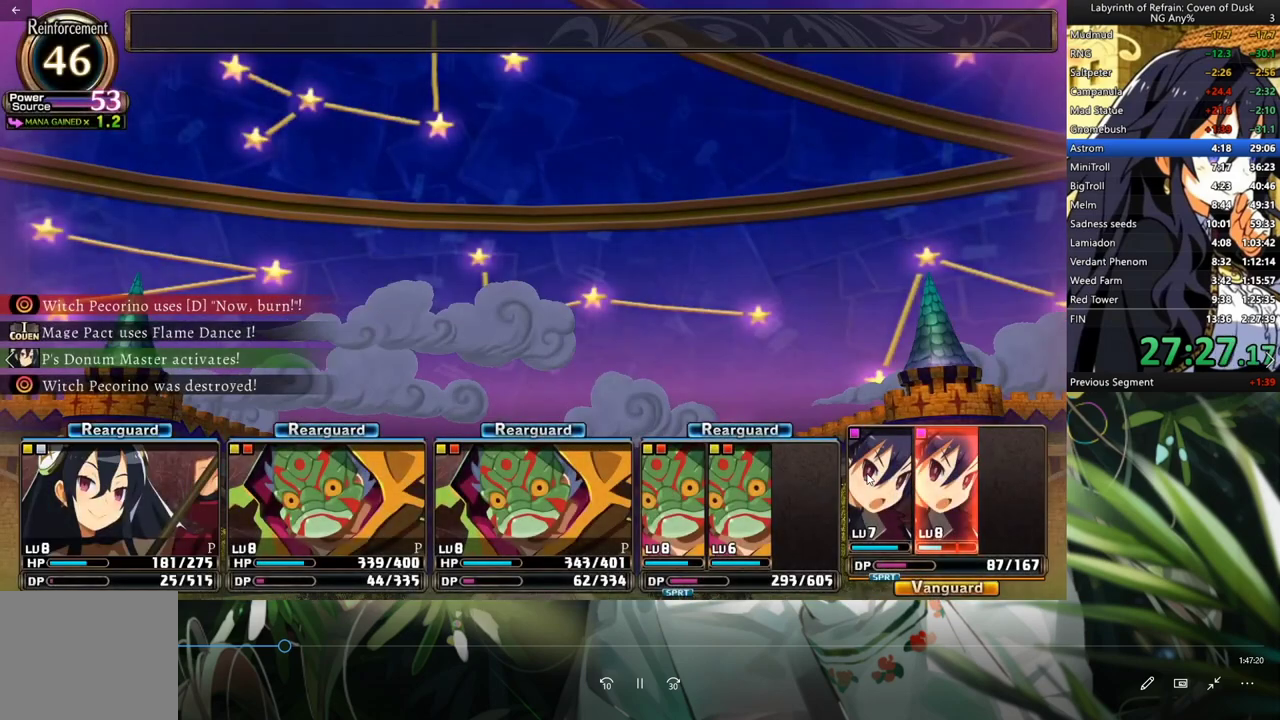
{"buttons": ["A", "DPAD_DOWN"], "left_stick": "center", "right_stick": "center", "events": [[33, "A", "down"], [100, "A", "up"], [200, "A", "down"], [267, "A", "up"], [333, "A", "down"], [433, "A", "up"], [500, "A", "down"]]}
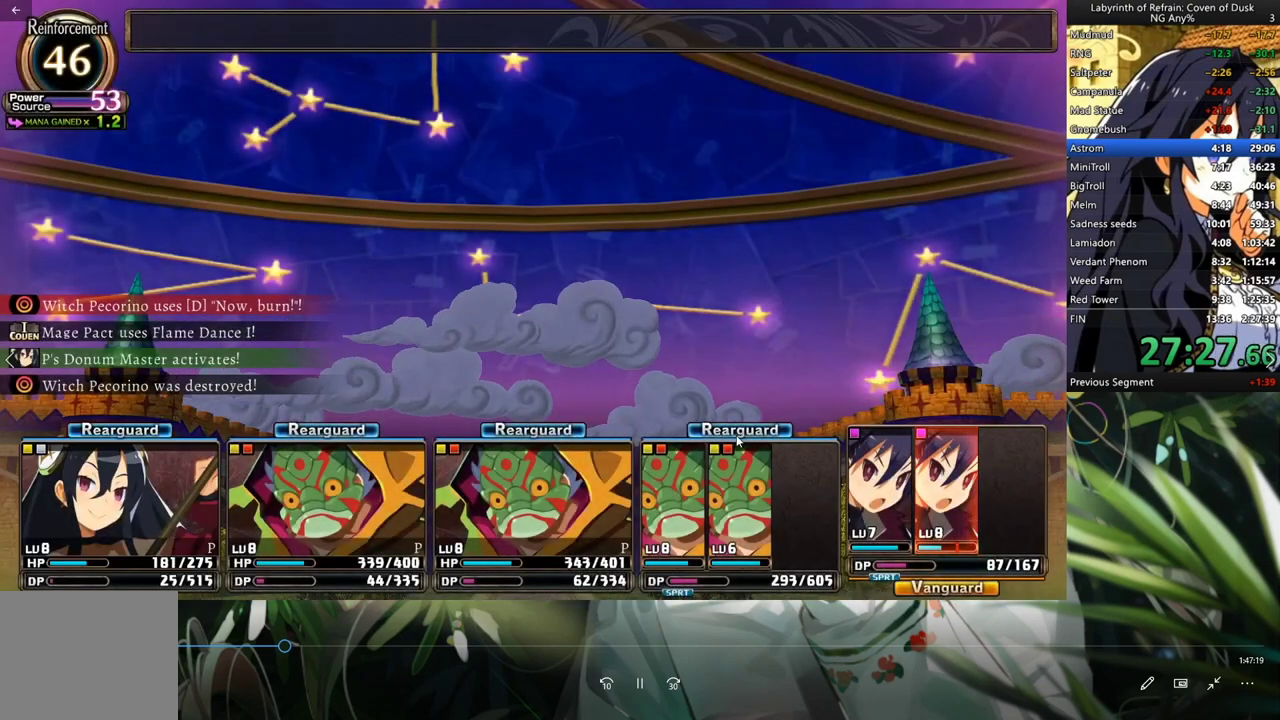
{"buttons": ["DPAD_DOWN"], "left_stick": "center", "right_stick": "center", "events": [[100, "A", "up"], [167, "A", "down"], [267, "A", "up"], [300, "A", "down"], [333, "A", "up"], [400, "A", "down"], [500, "A", "up"]]}
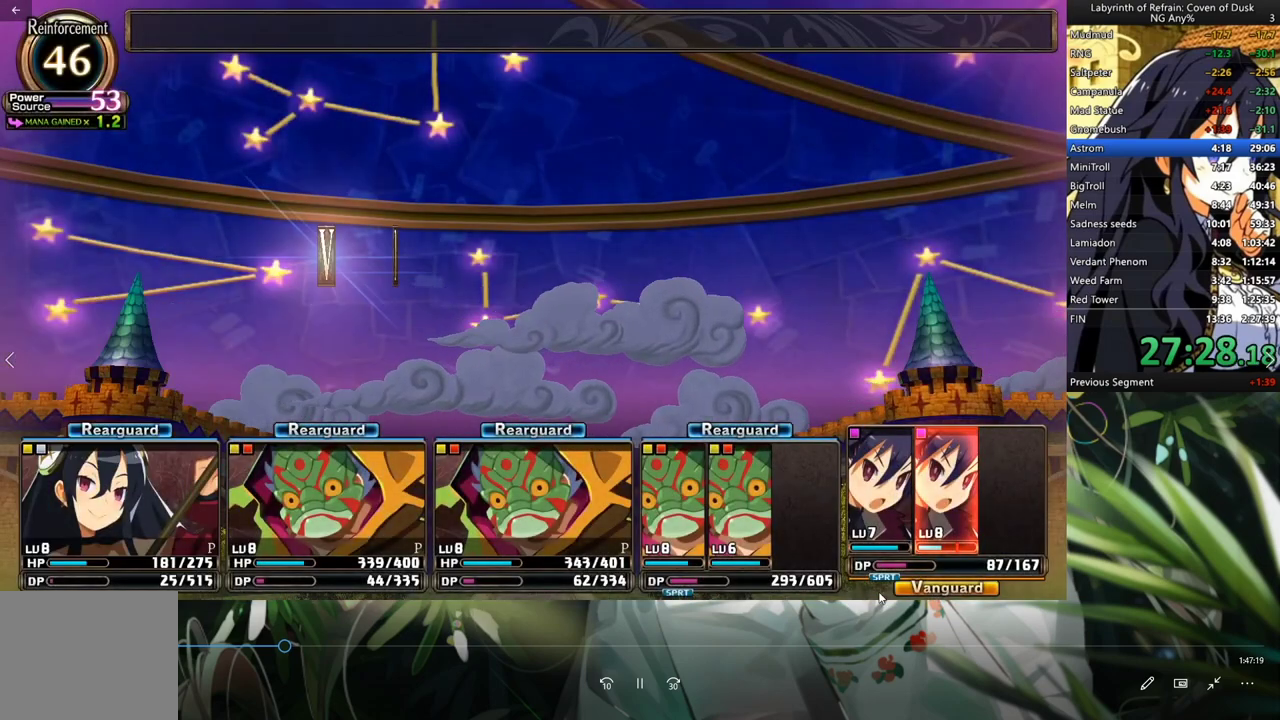
{"buttons": ["A", "DPAD_DOWN"], "left_stick": "center", "right_stick": "center", "events": [[67, "A", "down"], [133, "A", "up"], [233, "A", "down"], [267, "A", "up"], [333, "A", "down"], [400, "A", "up"], [500, "A", "down"]]}
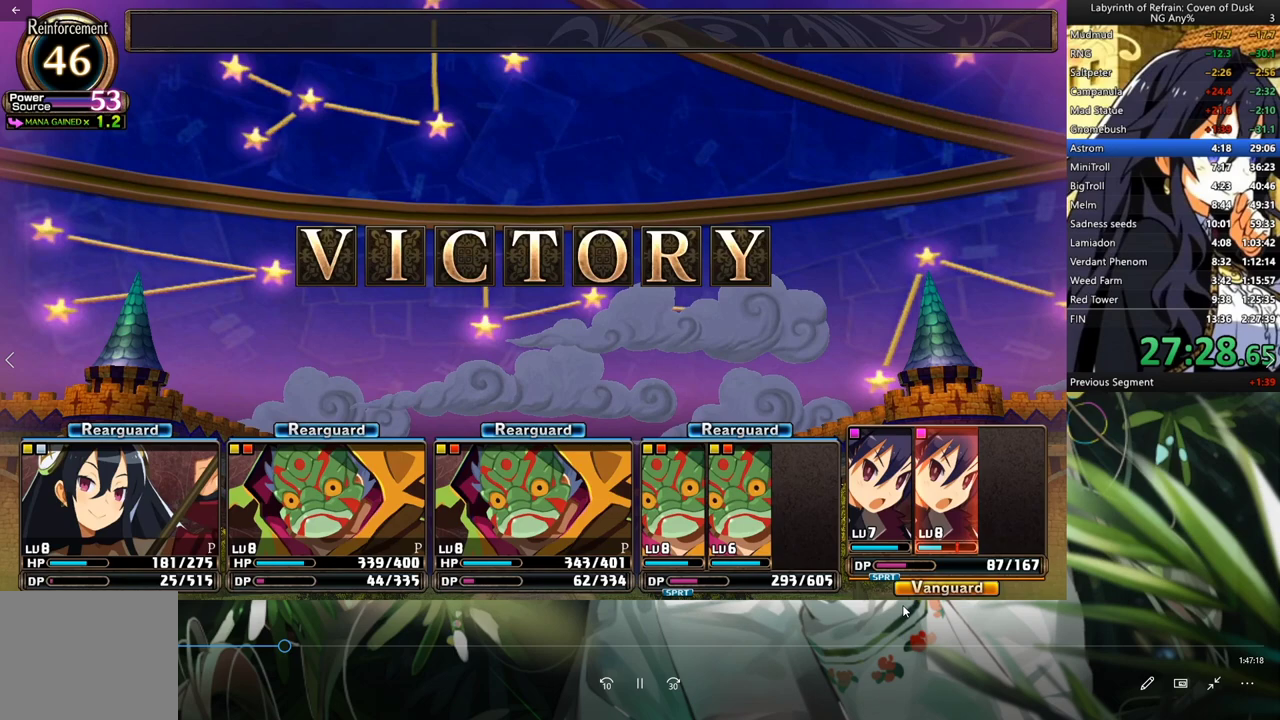
{"buttons": ["DPAD_DOWN"], "left_stick": "center", "right_stick": "center", "events": [[67, "A", "up"], [100, "A", "down"], [200, "A", "up"], [233, "A", "down"], [333, "A", "up"], [433, "A", "down"], [500, "A", "up"]]}
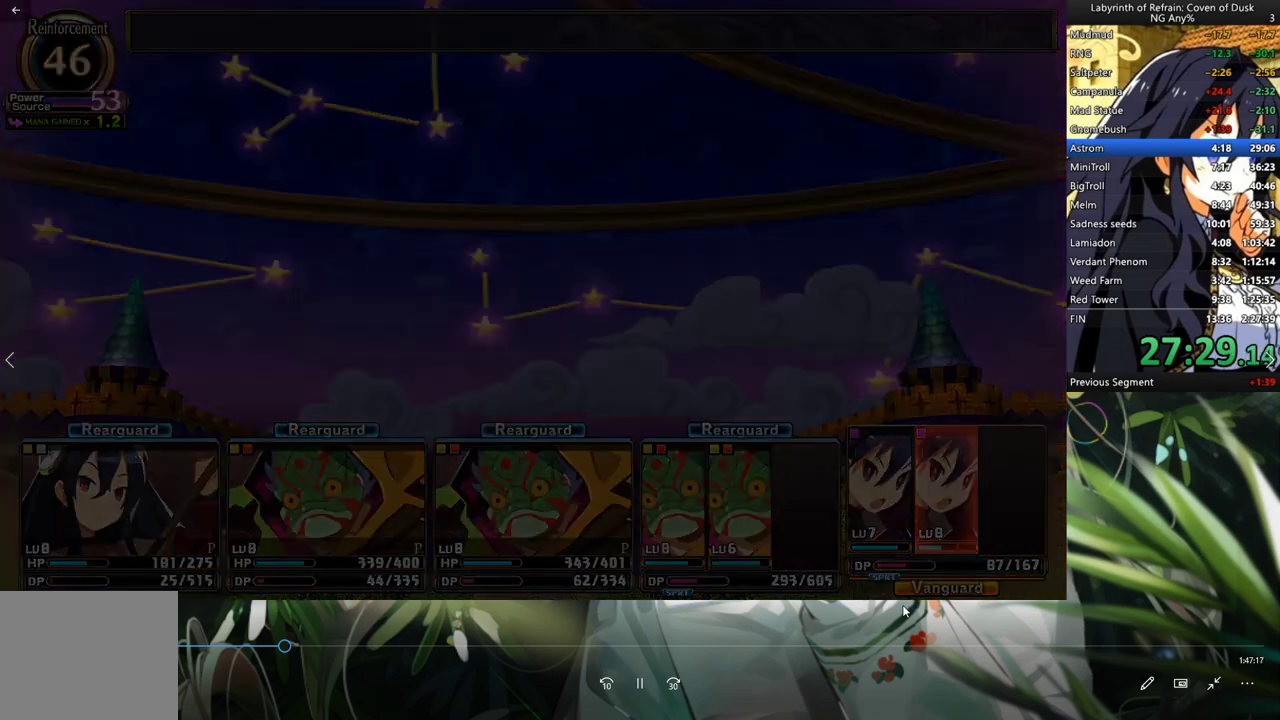
{"buttons": ["A", "DPAD_DOWN"], "left_stick": "center", "right_stick": "center", "events": [[33, "A", "down"], [100, "A", "up"], [167, "A", "down"], [233, "A", "up"], [300, "A", "down"], [400, "A", "up"], [467, "A", "down"]]}
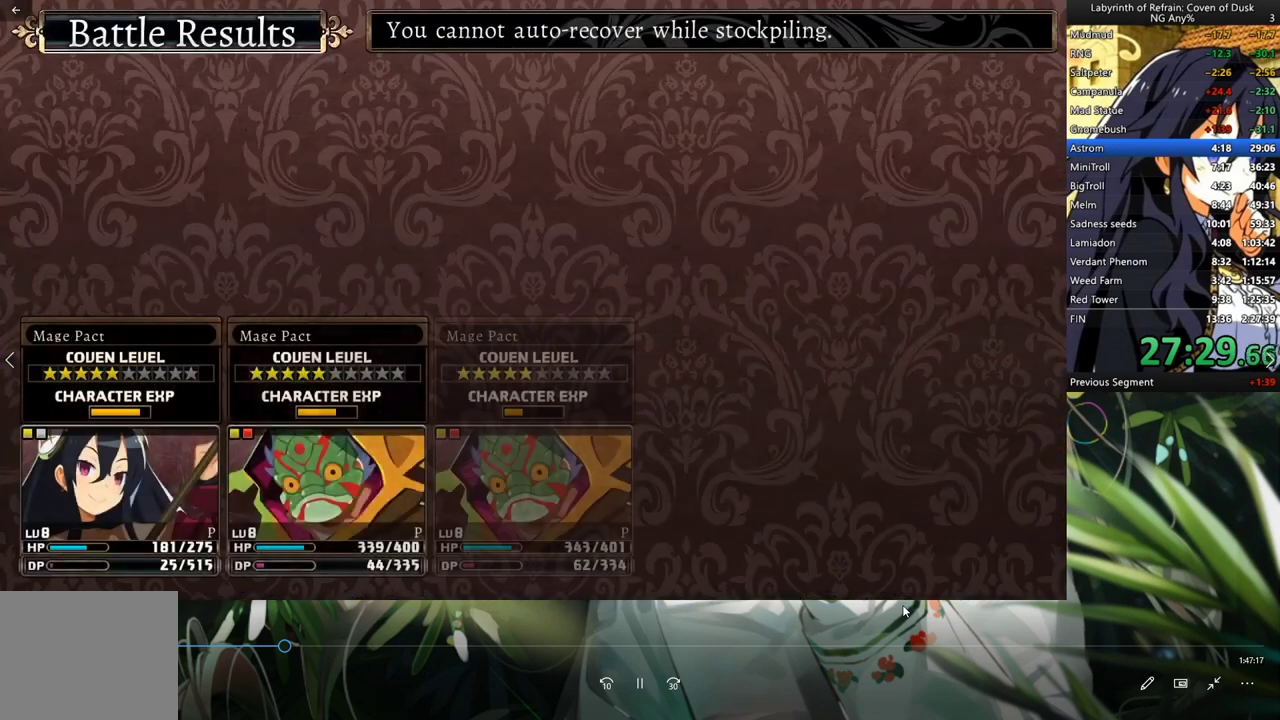
{"buttons": ["DPAD_DOWN"], "left_stick": "center", "right_stick": "center", "events": [[33, "A", "up"], [100, "A", "down"], [167, "A", "up"], [267, "A", "down"], [333, "A", "up"], [400, "A", "down"], [467, "A", "up"]]}
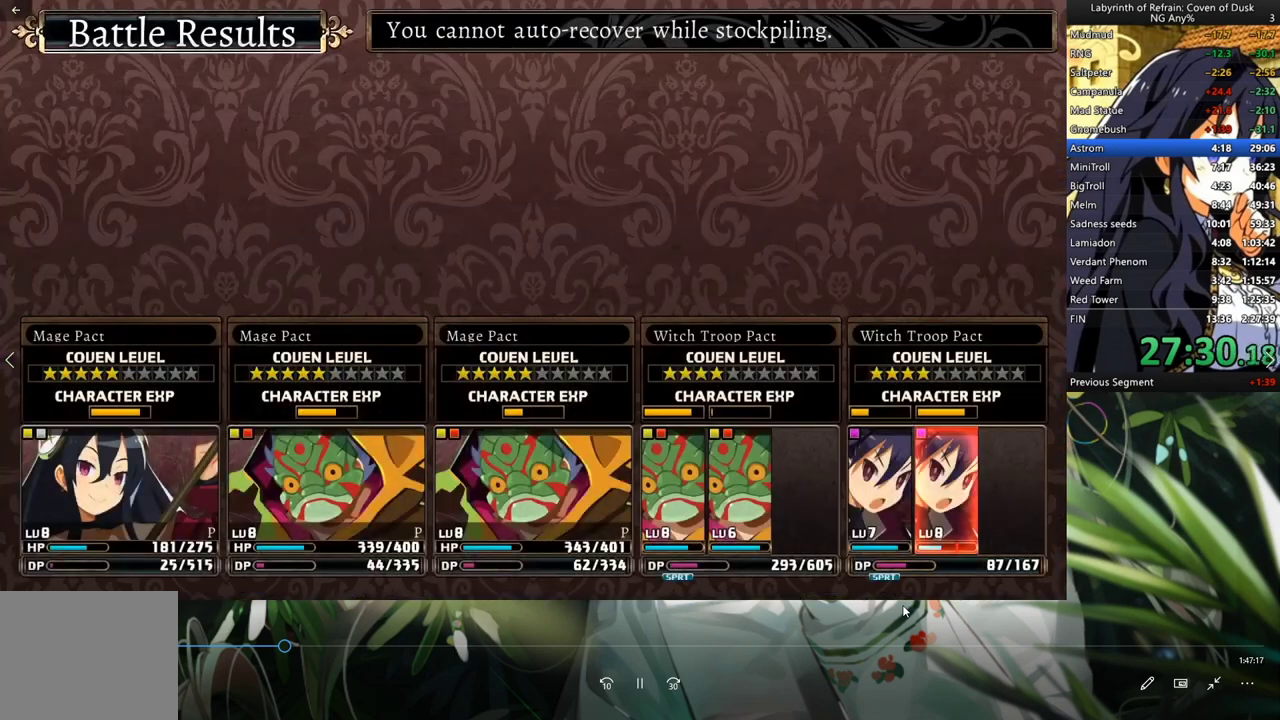
{"buttons": ["A", "DPAD_DOWN"], "left_stick": "center", "right_stick": "center", "events": [[33, "A", "down"], [100, "A", "up"], [167, "A", "down"], [267, "A", "up"], [333, "A", "down"], [400, "A", "up"], [467, "A", "down"]]}
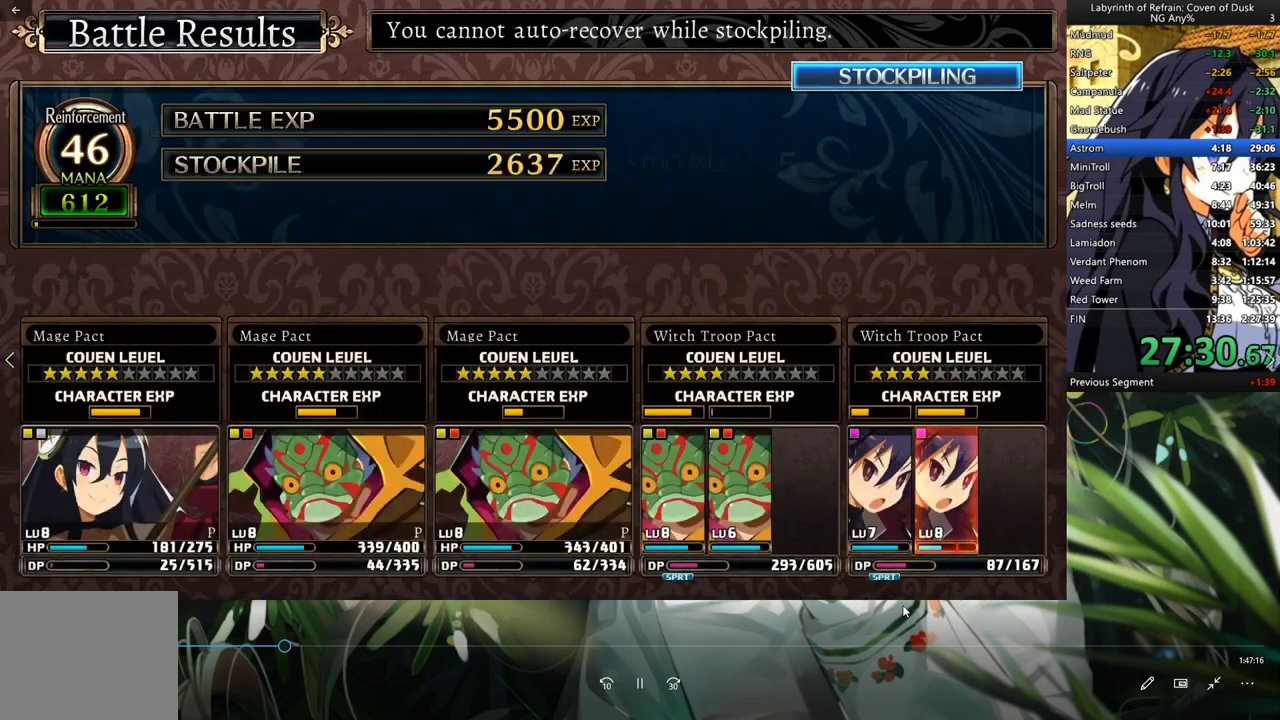
{"buttons": ["DPAD_DOWN"], "left_stick": "center", "right_stick": "center", "events": [[67, "A", "up"], [133, "A", "down"], [200, "A", "up"], [267, "A", "down"], [400, "A", "up"], [433, "A", "down"], [500, "A", "up"]]}
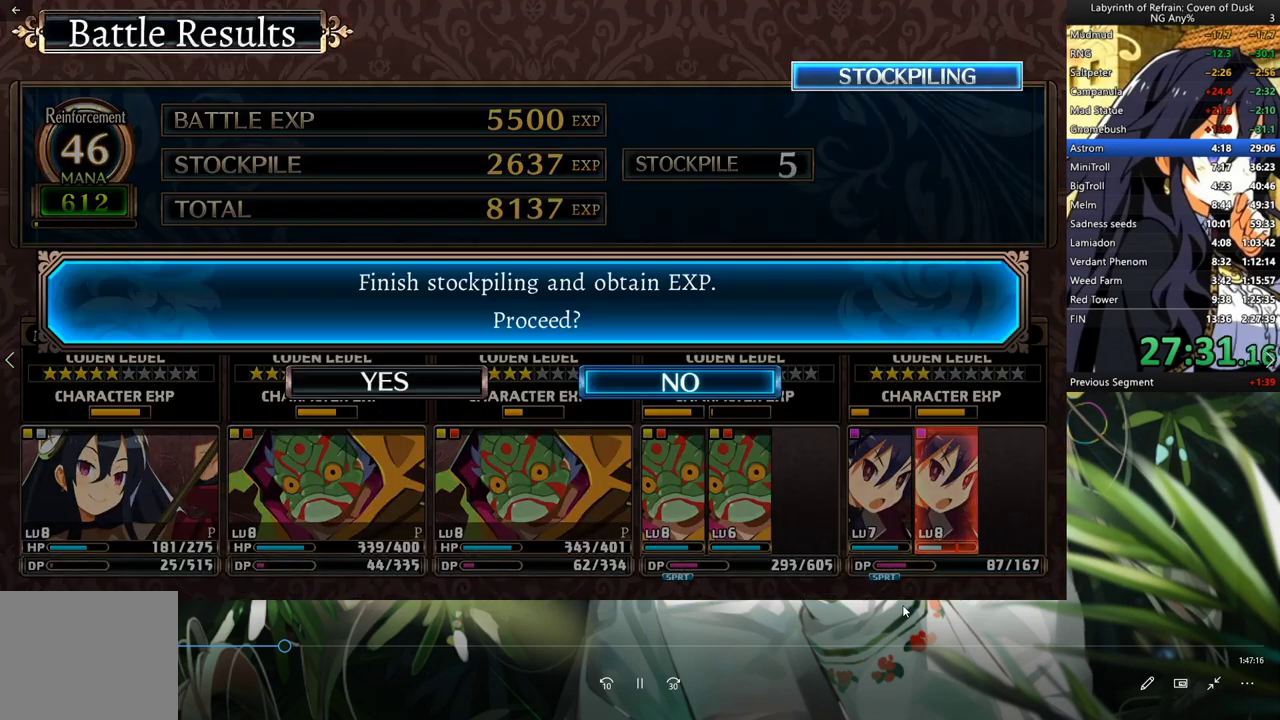
{"buttons": ["DPAD_DOWN"], "left_stick": "center", "right_stick": "center", "events": [[267, "DPAD_DOWN", "up"], [267, "DPAD_LEFT", "down"], [400, "A", "down"], [433, "DPAD_DOWN", "down"], [433, "DPAD_LEFT", "up"], [500, "A", "up"]]}